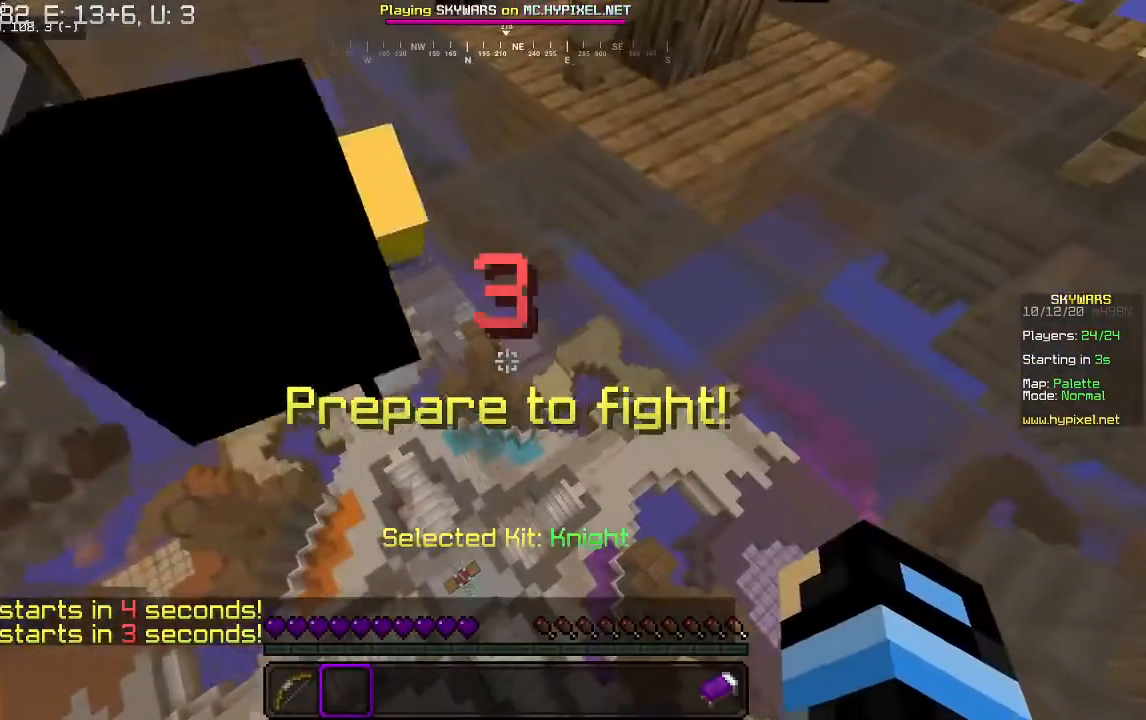
Gameplay with keyboard and mouse; each line is a JSON object with the keys and mouse buttons held at the frame after it. "events" lists presses ("down") and releases ("up") of "a", "d", "s", "w", "mouse_left" and "mouse_right" between this image and that frame as [ms after this image, input, new state], when the widget could be followed in between. "mouse_left", "mouse_right" = the "left", "right" buttons of the "mouse" list. No other keys are recorded. Fast repeated clicks can show as one long hold. Mouse movement is not recorded.
{"keys": ["d"], "mouse": [], "events": [[467, "d", "down"]]}
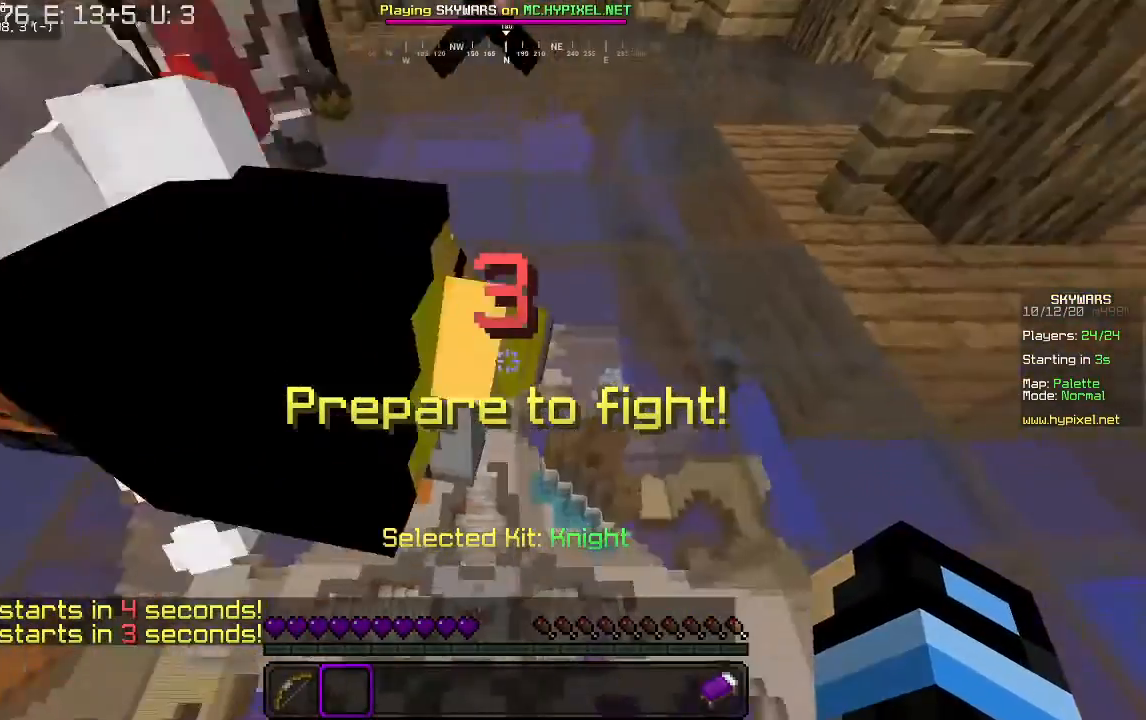
{"keys": [], "mouse": [], "events": [[133, "d", "up"]]}
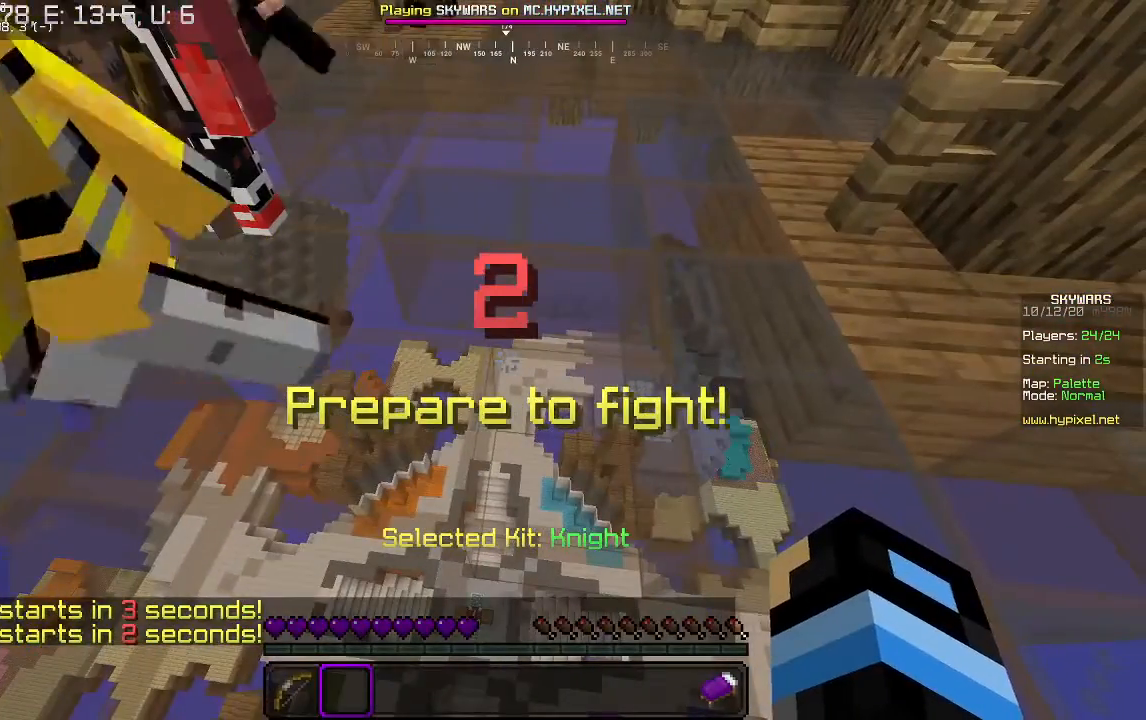
{"keys": [], "mouse": [], "events": []}
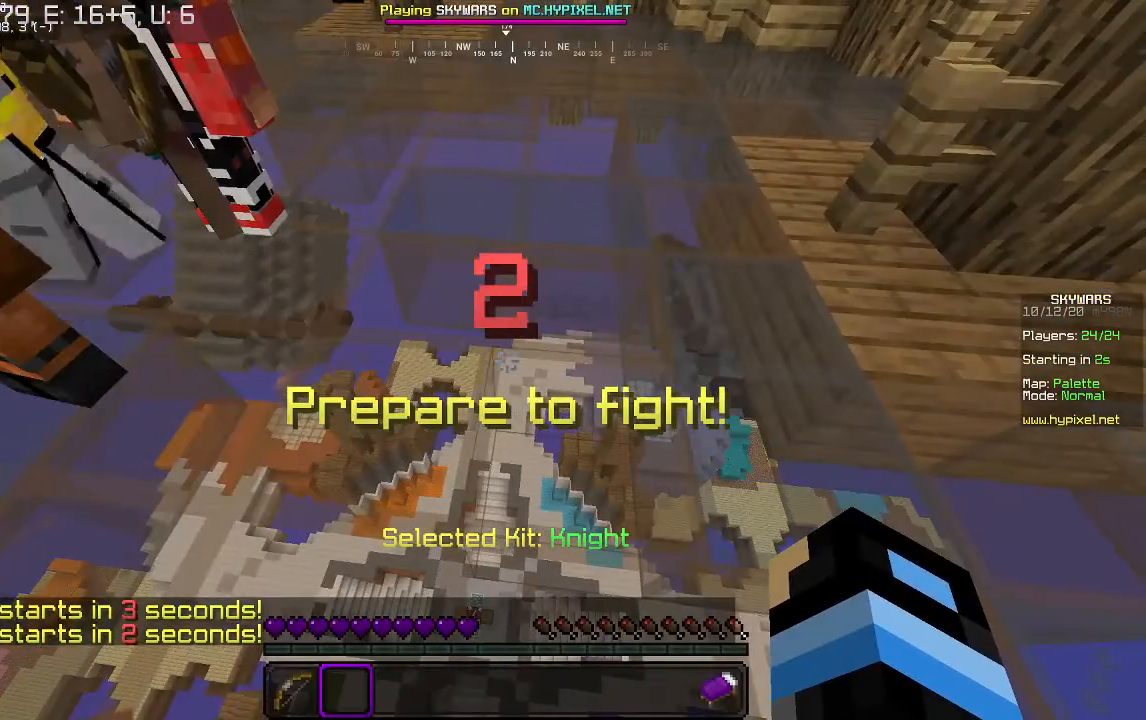
{"keys": [], "mouse": [], "events": []}
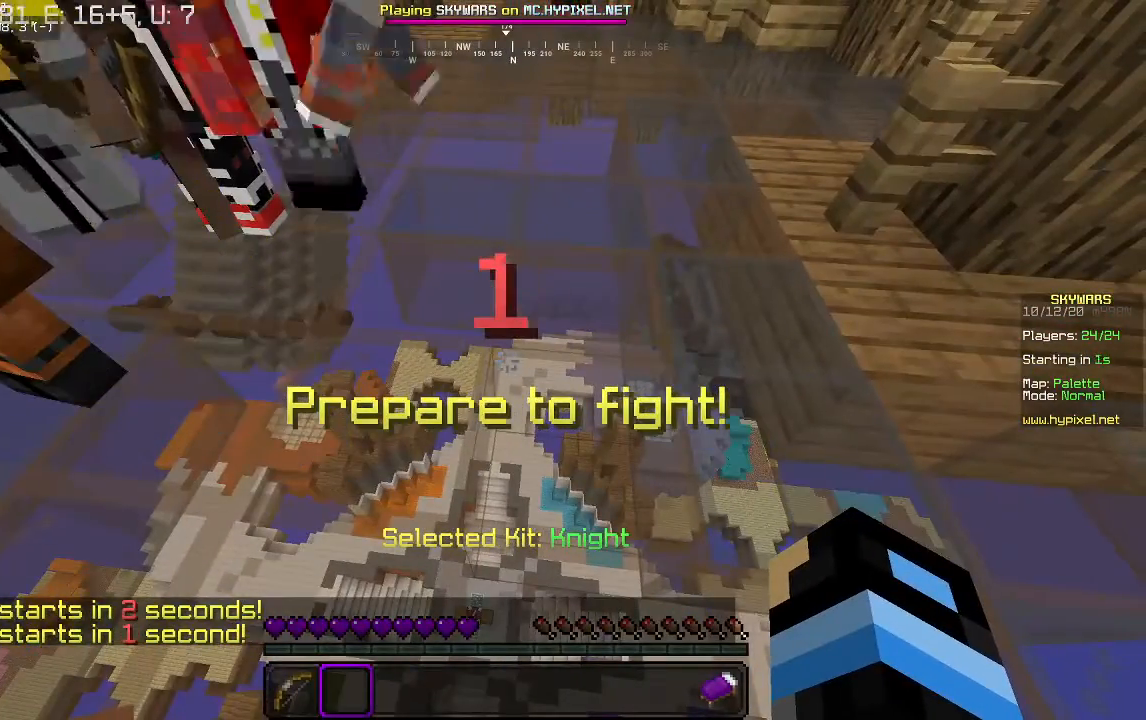
{"keys": [], "mouse": [], "events": []}
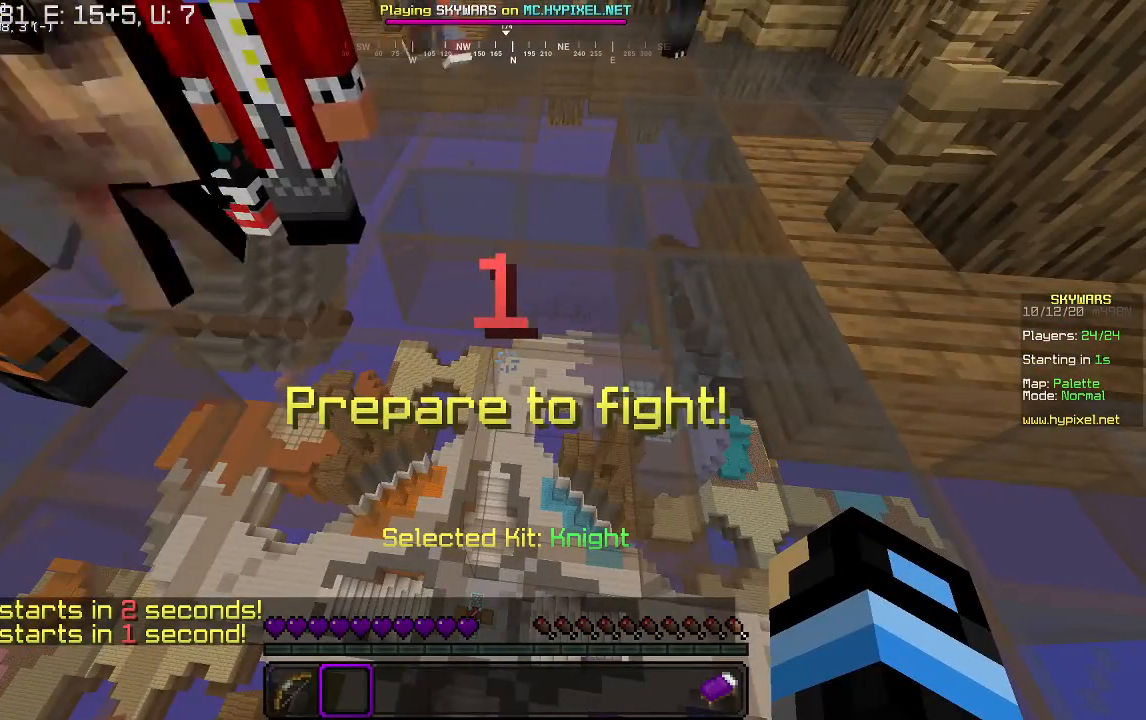
{"keys": [], "mouse": [], "events": []}
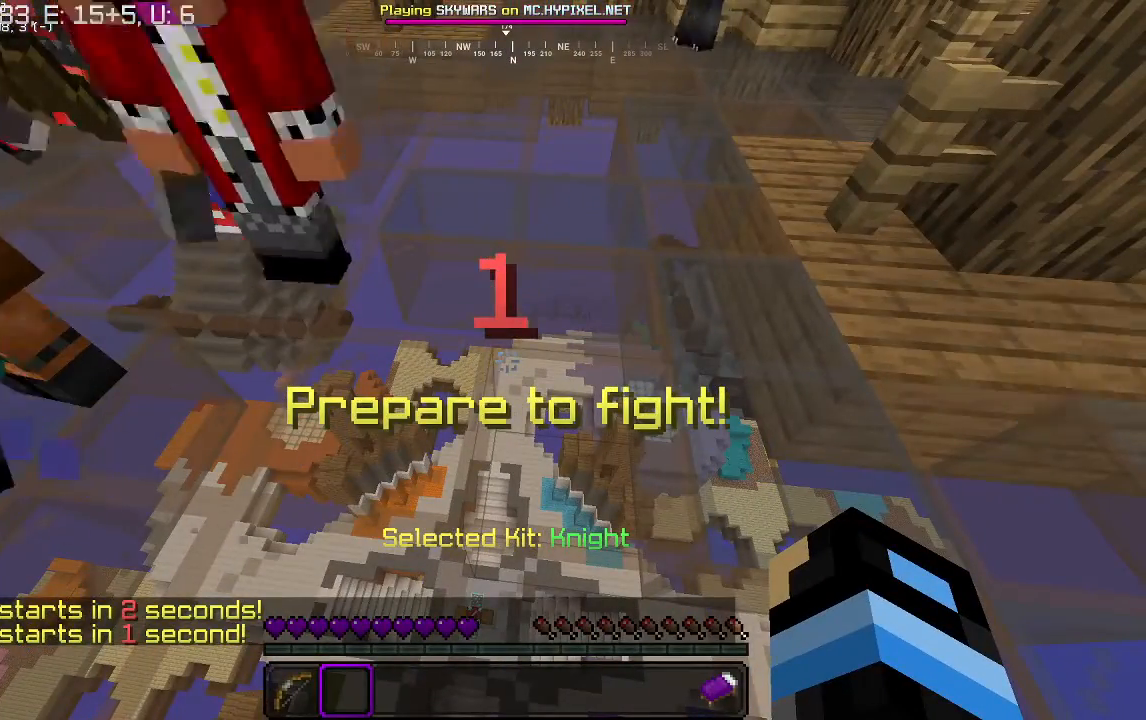
{"keys": [], "mouse": [], "events": []}
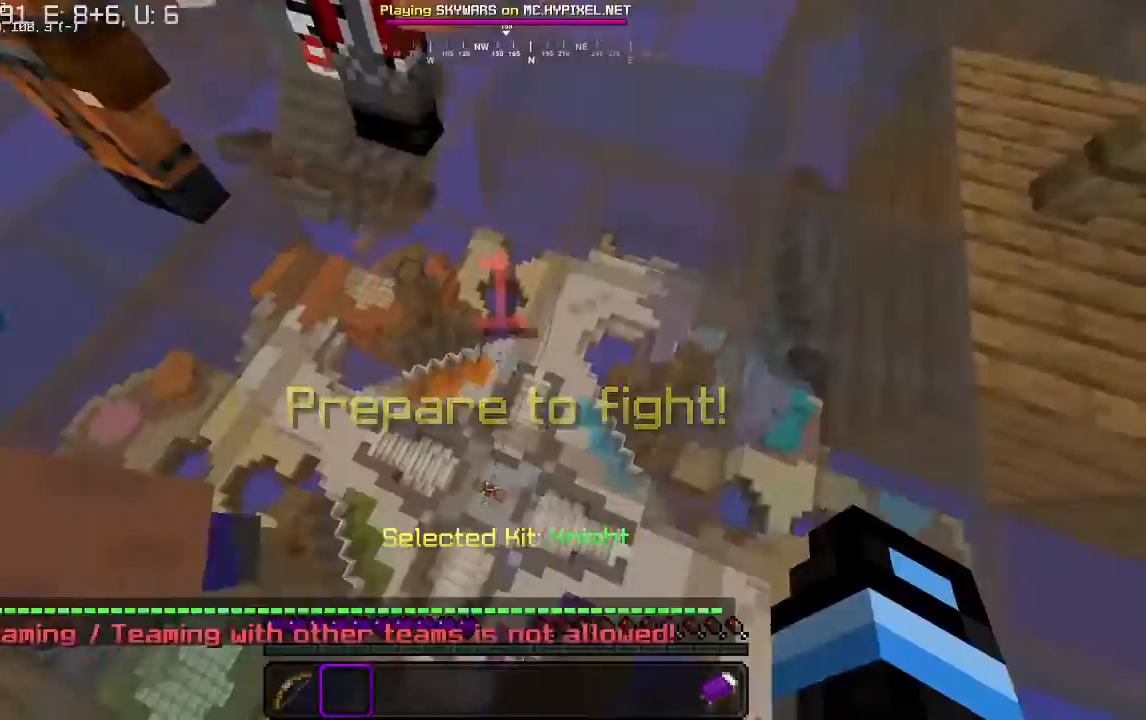
{"keys": [], "mouse": [], "events": []}
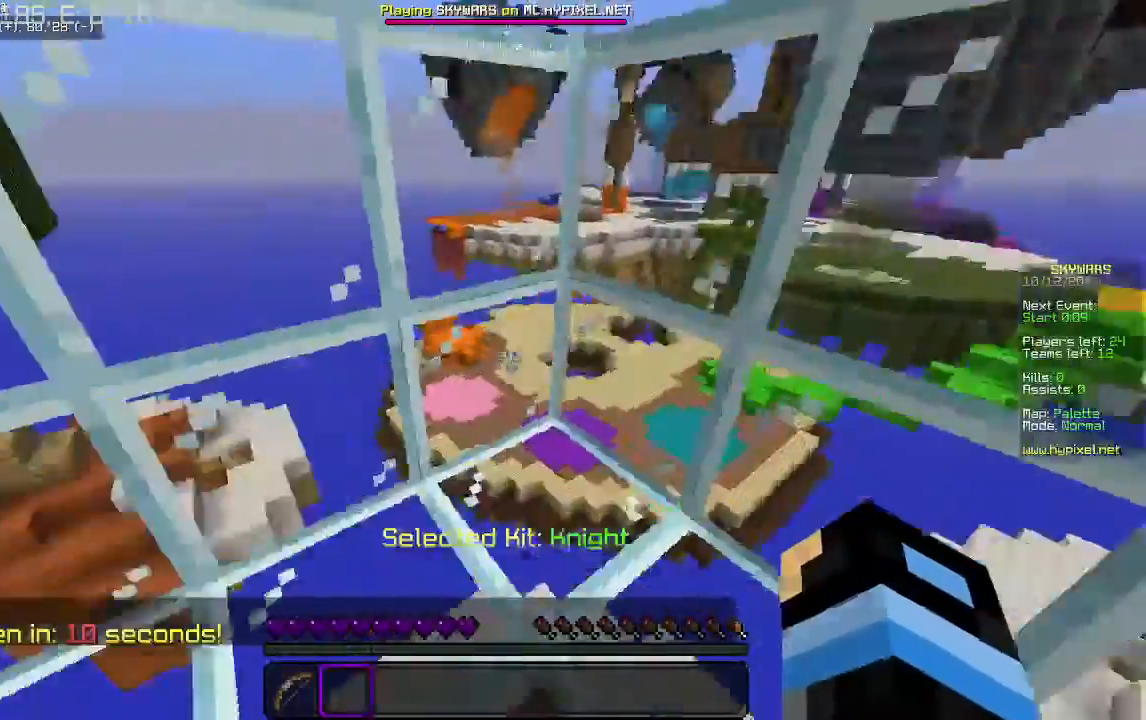
{"keys": [], "mouse": [], "events": [[33, "d", "down"], [200, "a", "down"], [267, "d", "up"], [367, "a", "up"]]}
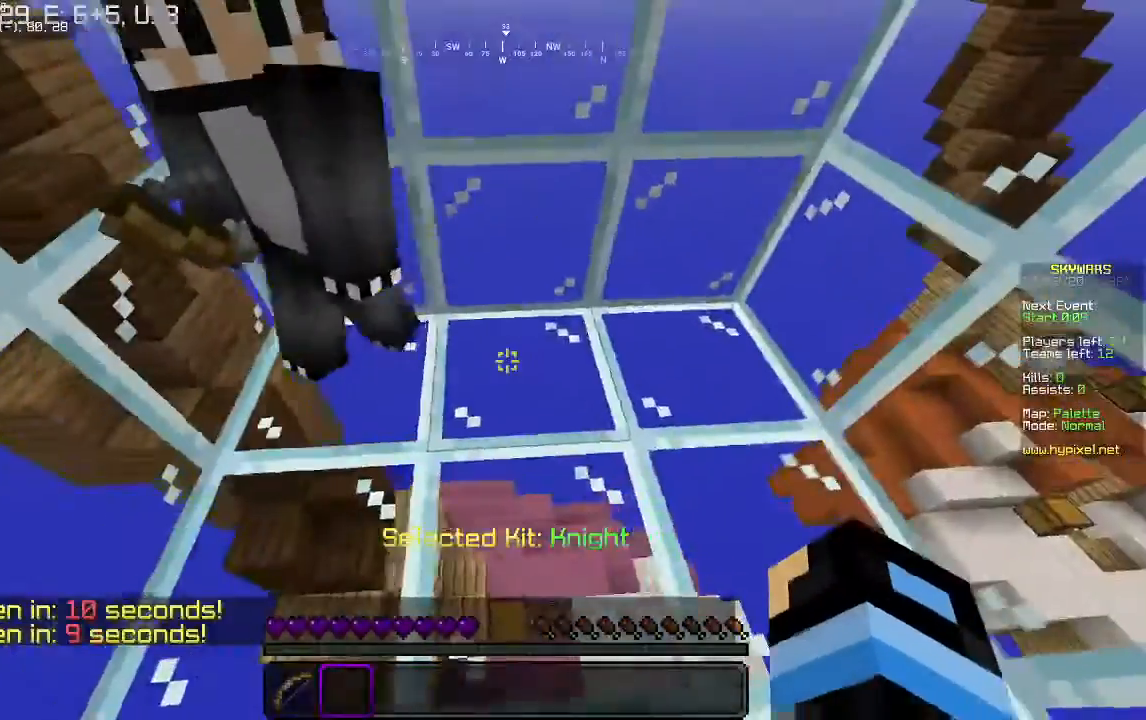
{"keys": [], "mouse": [], "events": []}
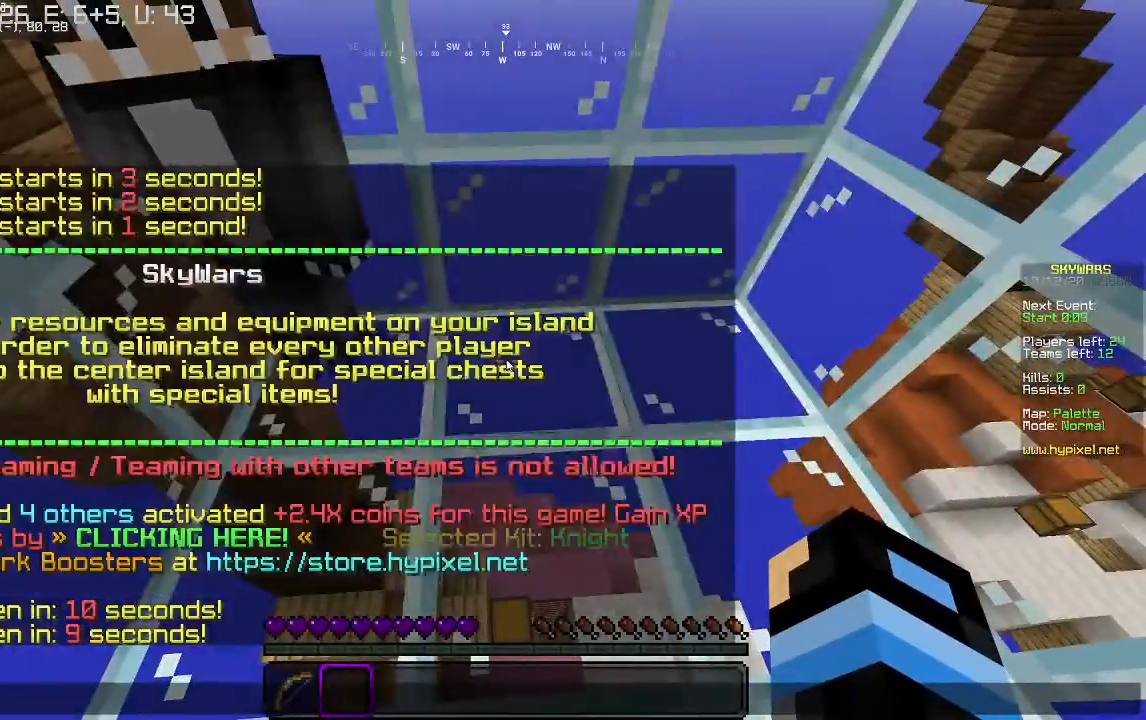
{"keys": [], "mouse": [], "events": []}
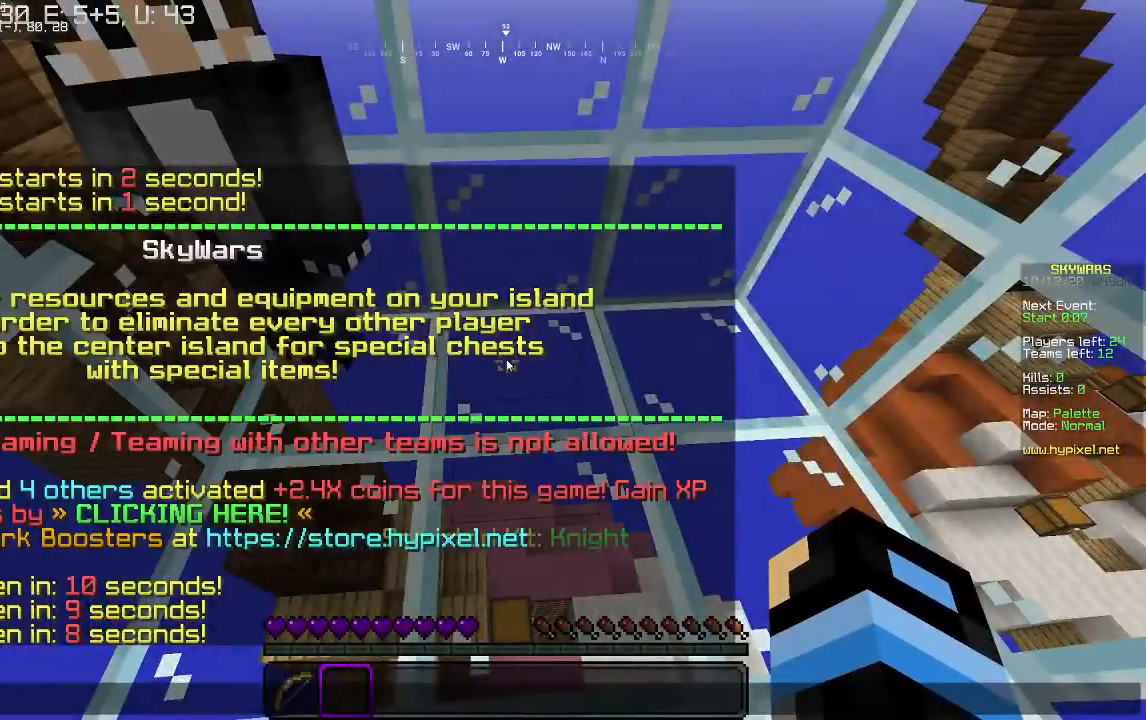
{"keys": [], "mouse": [], "events": []}
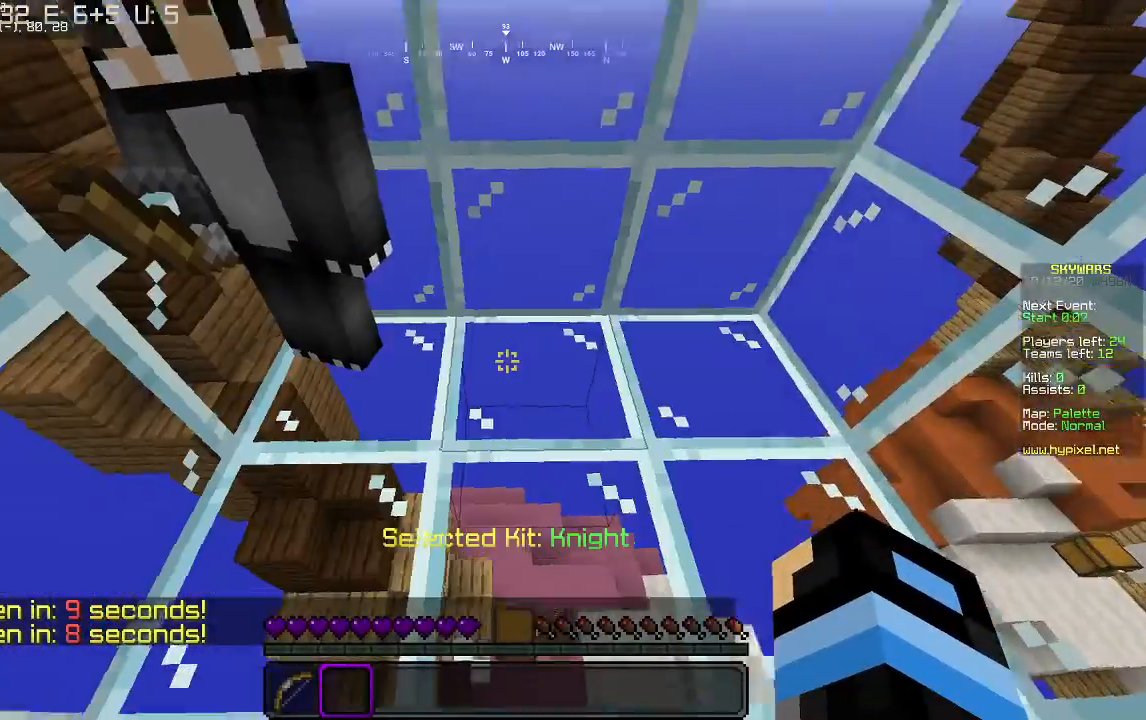
{"keys": ["d"], "mouse": ["left"], "events": [[133, "d", "down"], [233, "d", "up"], [233, "mouse_left", "down"], [267, "a", "down"], [433, "a", "up"], [467, "d", "down"]]}
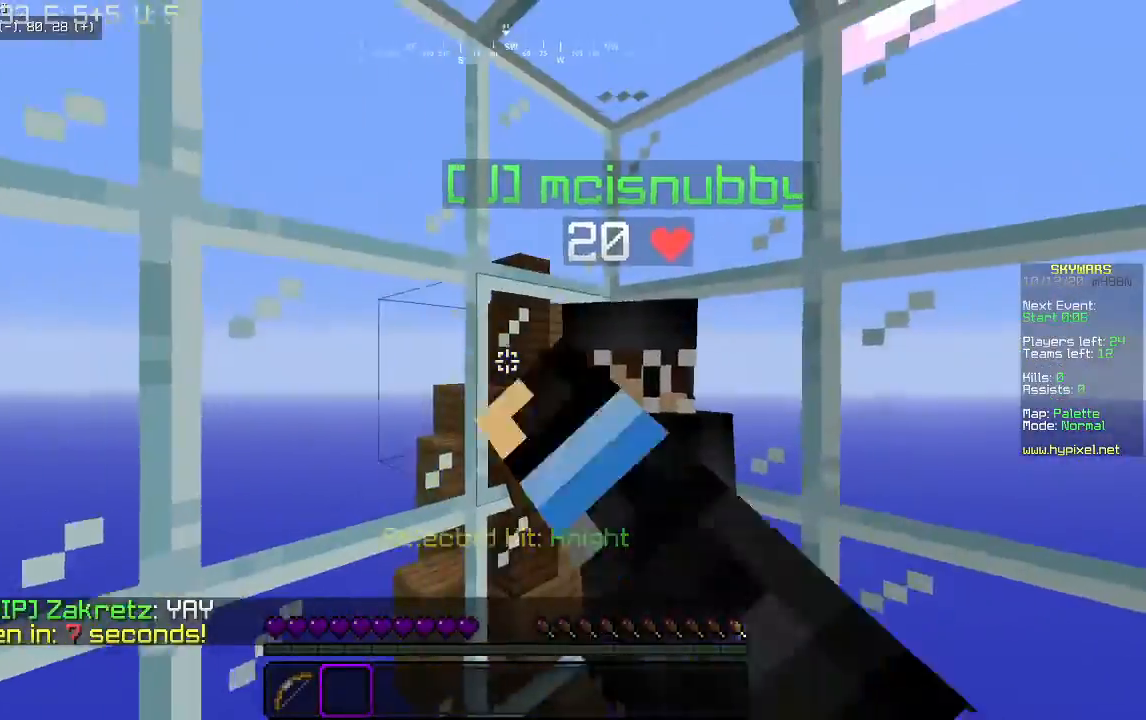
{"keys": ["d"], "mouse": ["left"], "events": [[100, "a", "down"], [100, "d", "up"], [100, "mouse_right", "down"], [200, "d", "down"], [233, "a", "up"], [333, "a", "down"], [333, "d", "up"], [433, "a", "up"], [433, "mouse_right", "up"], [500, "d", "down"]]}
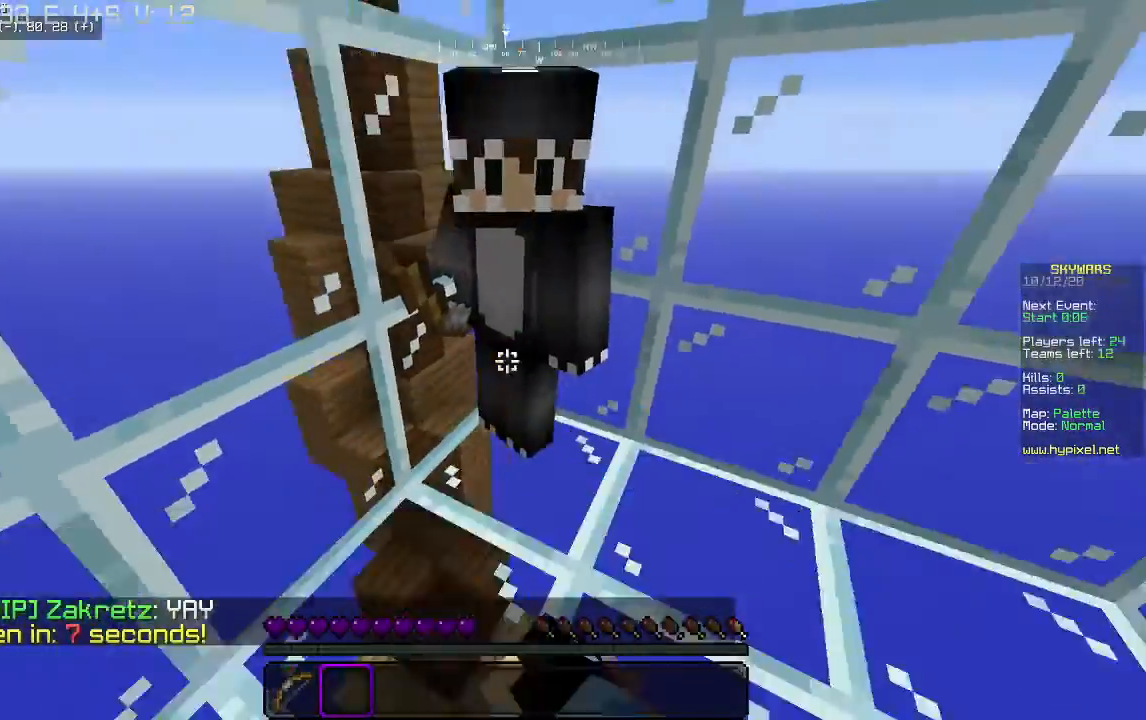
{"keys": [], "mouse": [], "events": [[100, "d", "up"], [167, "mouse_left", "up"]]}
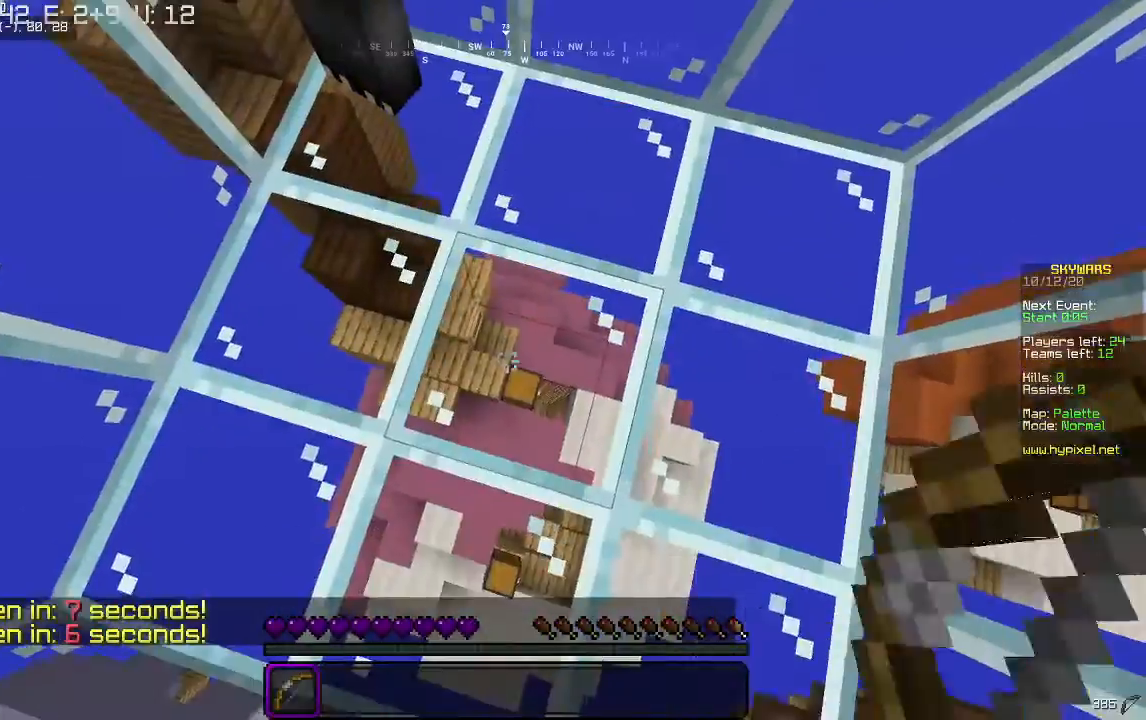
{"keys": ["a"], "mouse": [], "events": [[100, "d", "down"], [333, "d", "up"], [333, "w", "down"], [500, "a", "down"], [500, "w", "up"]]}
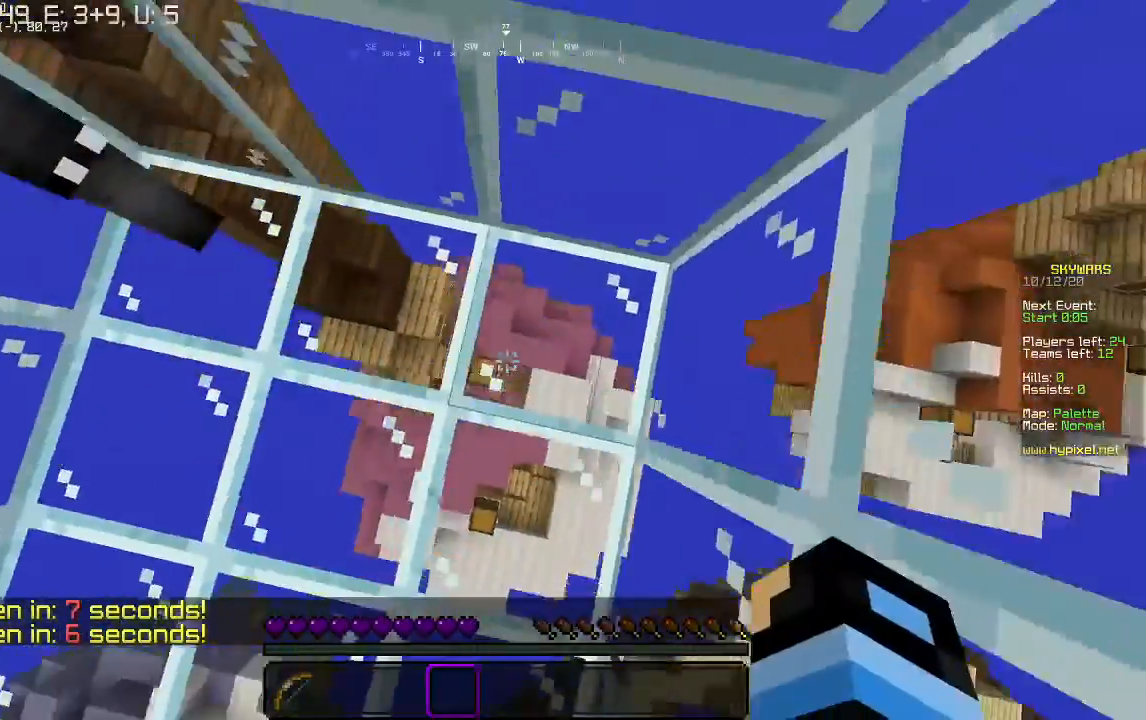
{"keys": ["a", "d", "w"], "mouse": ["right"], "events": [[33, "d", "down"], [100, "mouse_left", "down"], [133, "mouse_right", "down"], [233, "d", "up"], [233, "mouse_left", "up"], [333, "mouse_left", "down"], [333, "w", "down"], [433, "mouse_left", "up"], [500, "d", "down"]]}
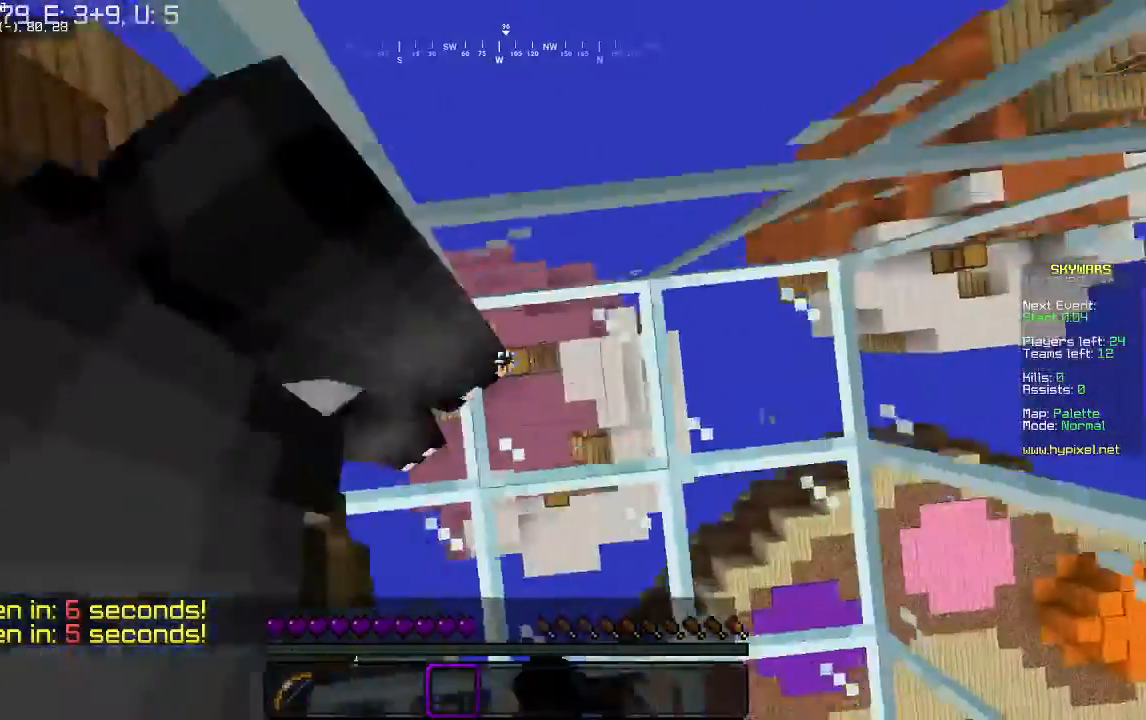
{"keys": [], "mouse": ["left"], "events": [[33, "a", "up"], [33, "mouse_left", "down"], [67, "w", "up"], [133, "d", "up"], [133, "mouse_right", "up"], [167, "a", "down"], [300, "a", "up"]]}
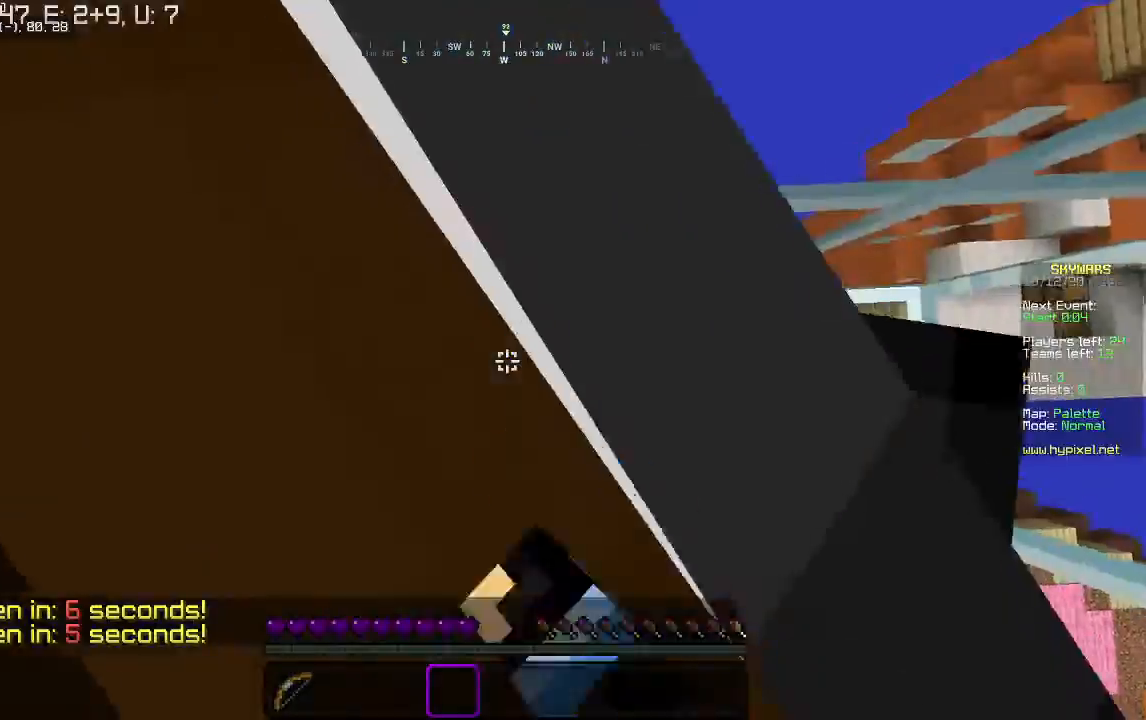
{"keys": ["d"], "mouse": ["left"], "events": [[100, "a", "down"], [167, "a", "up"], [200, "d", "down"], [267, "mouse_left", "up"], [333, "mouse_left", "down"]]}
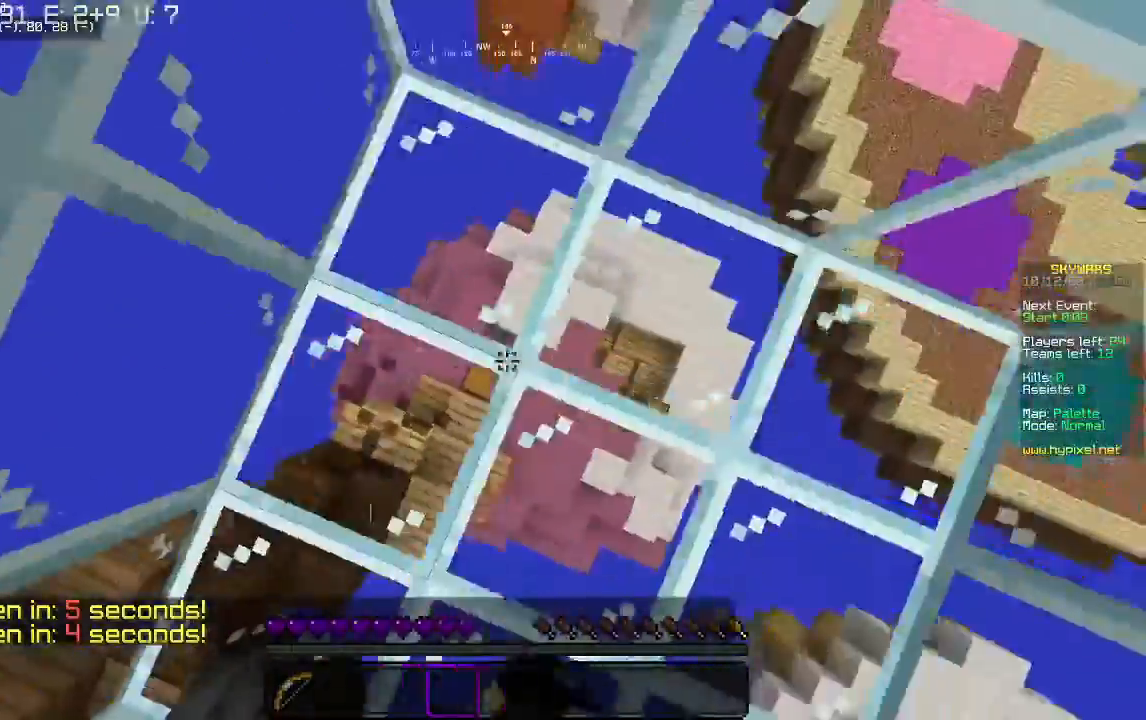
{"keys": ["d", "w"], "mouse": [], "events": [[100, "w", "down"], [167, "mouse_left", "up"], [233, "mouse_left", "down"], [400, "mouse_left", "up"]]}
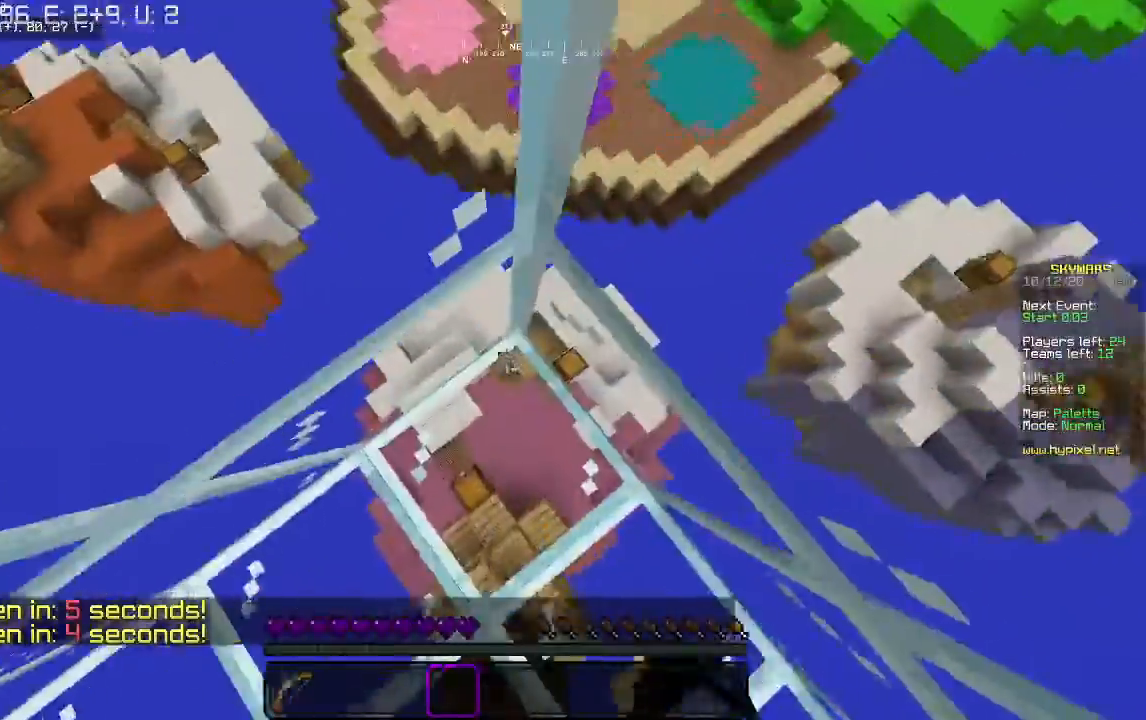
{"keys": [], "mouse": ["left"], "events": [[67, "mouse_left", "down"], [233, "d", "up"], [233, "mouse_left", "up"], [300, "a", "down"], [300, "mouse_left", "down"], [400, "w", "up"], [433, "a", "up"]]}
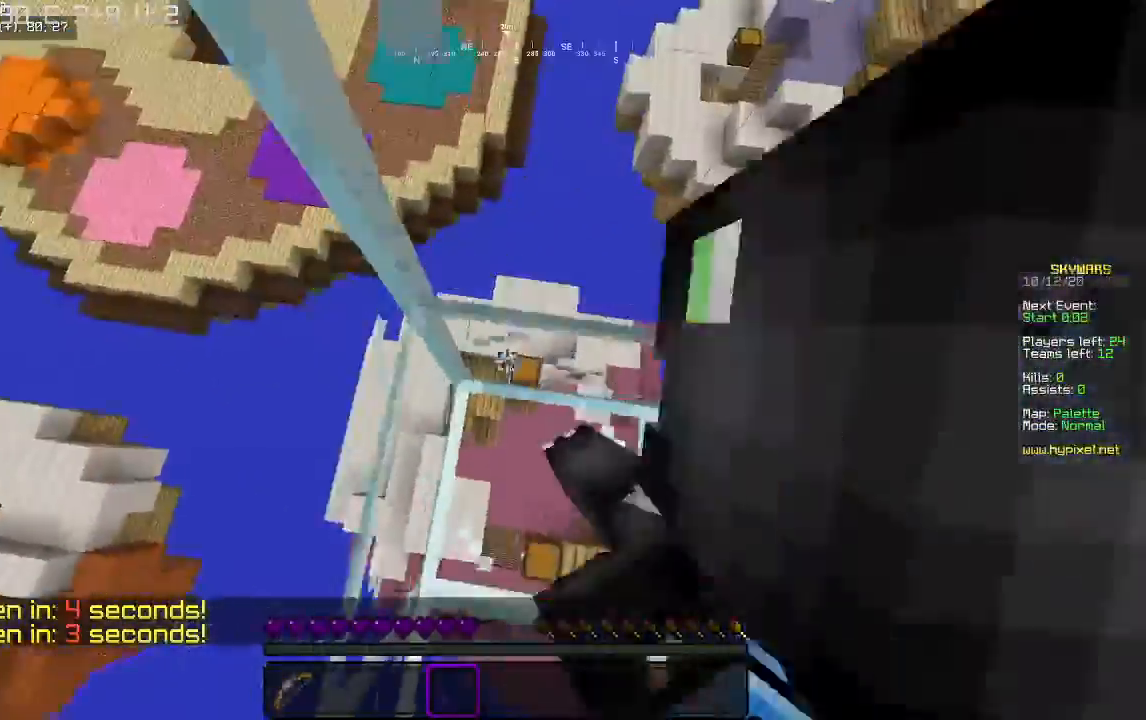
{"keys": ["d", "s"], "mouse": ["left"], "events": [[33, "d", "down"], [100, "s", "down"], [200, "d", "up"], [233, "s", "up"], [367, "mouse_left", "up"], [400, "s", "down"], [433, "d", "down"], [433, "mouse_left", "down"]]}
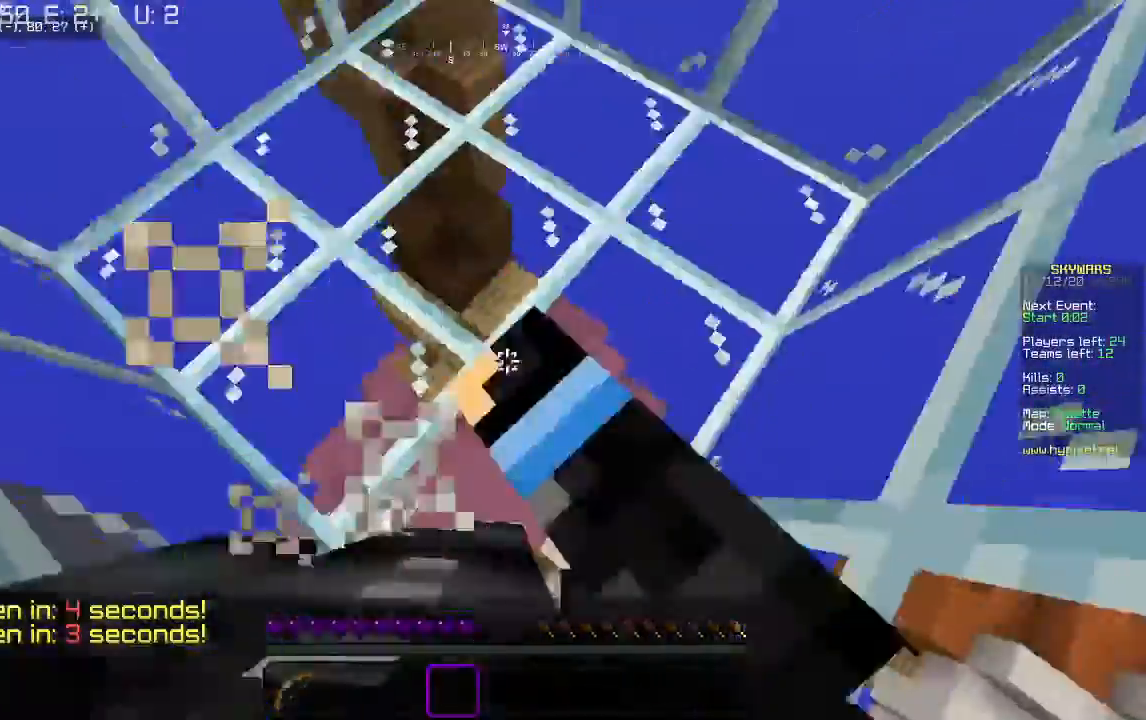
{"keys": ["a", "w"], "mouse": ["left"], "events": [[33, "s", "up"], [100, "w", "down"], [133, "mouse_left", "up"], [200, "d", "up"], [300, "a", "down"], [400, "mouse_left", "down"]]}
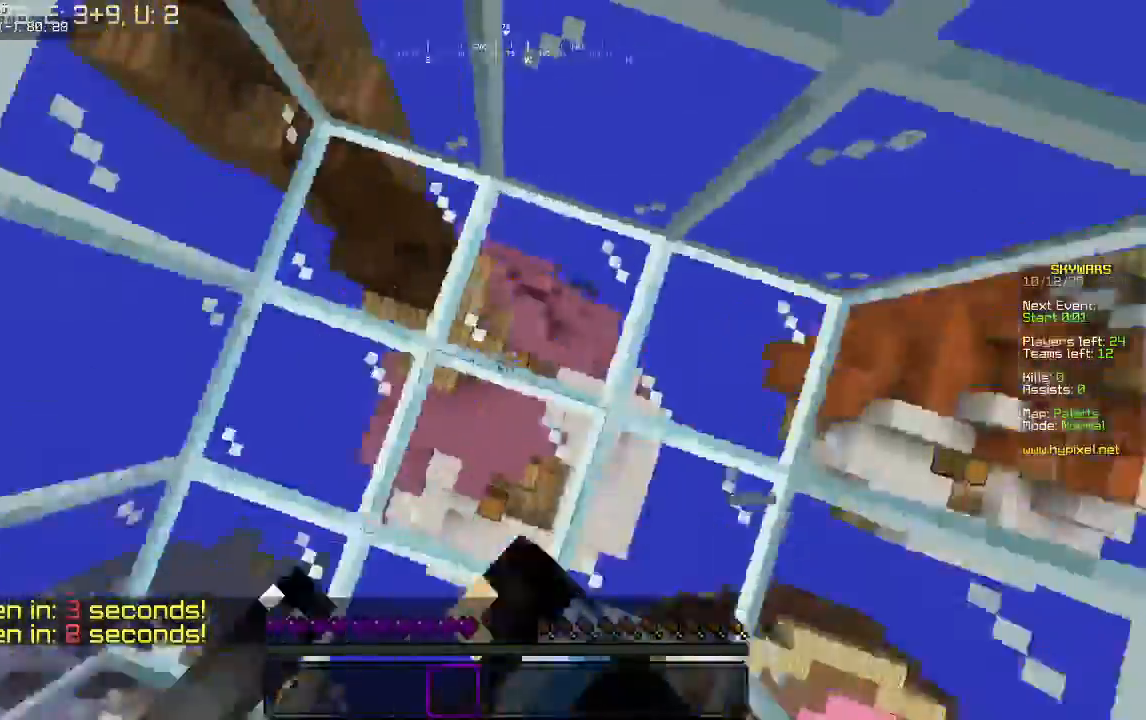
{"keys": ["a", "d"], "mouse": ["left"], "events": [[33, "a", "up"], [33, "w", "up"], [100, "d", "down"], [133, "d", "up"], [167, "a", "down"], [233, "mouse_left", "up"], [333, "d", "down"], [333, "mouse_left", "down"], [367, "a", "up"], [500, "a", "down"]]}
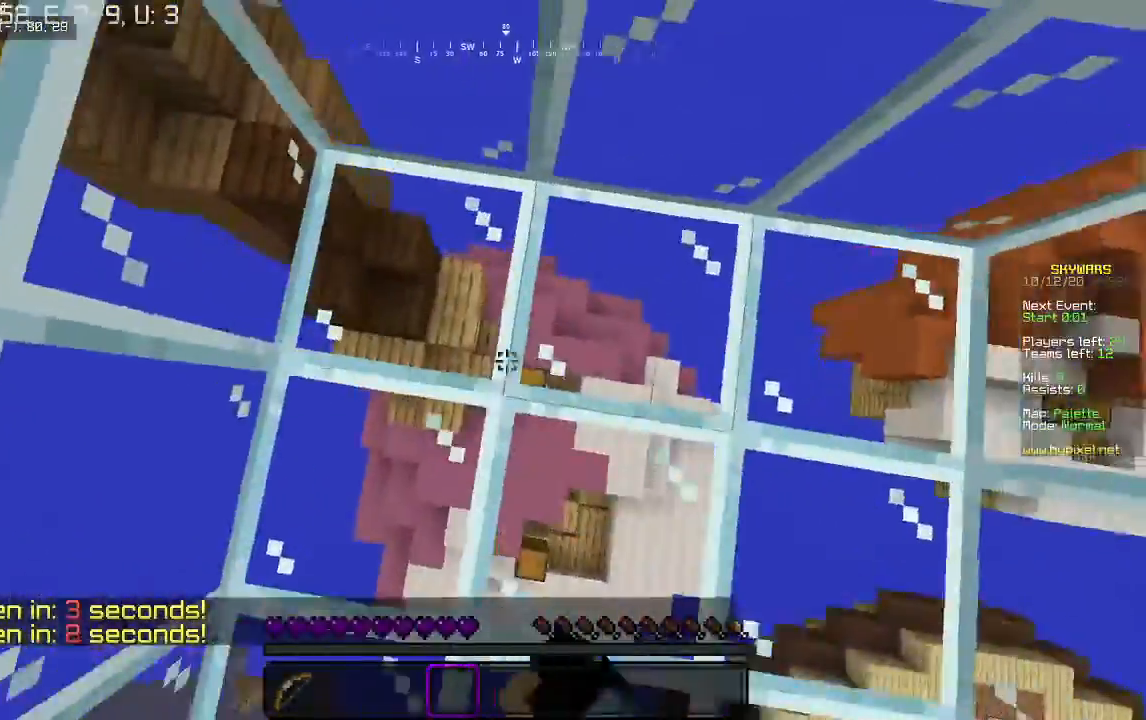
{"keys": ["d"], "mouse": ["left"], "events": [[133, "a", "up"], [133, "mouse_left", "up"], [233, "mouse_left", "down"], [267, "a", "down"], [300, "d", "up"], [433, "a", "up"], [433, "d", "down"]]}
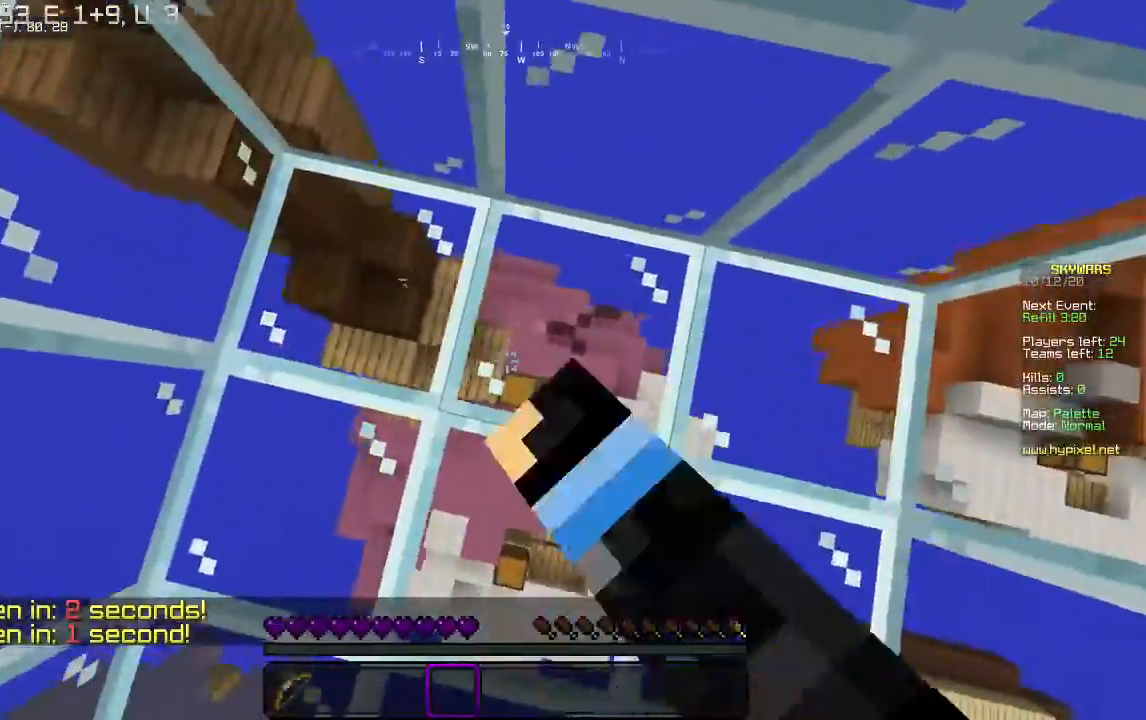
{"keys": [], "mouse": [], "events": [[33, "d", "up"], [67, "a", "down"], [133, "a", "up"], [200, "d", "down"], [233, "d", "up"], [267, "mouse_left", "up"], [300, "w", "down"], [400, "w", "up"]]}
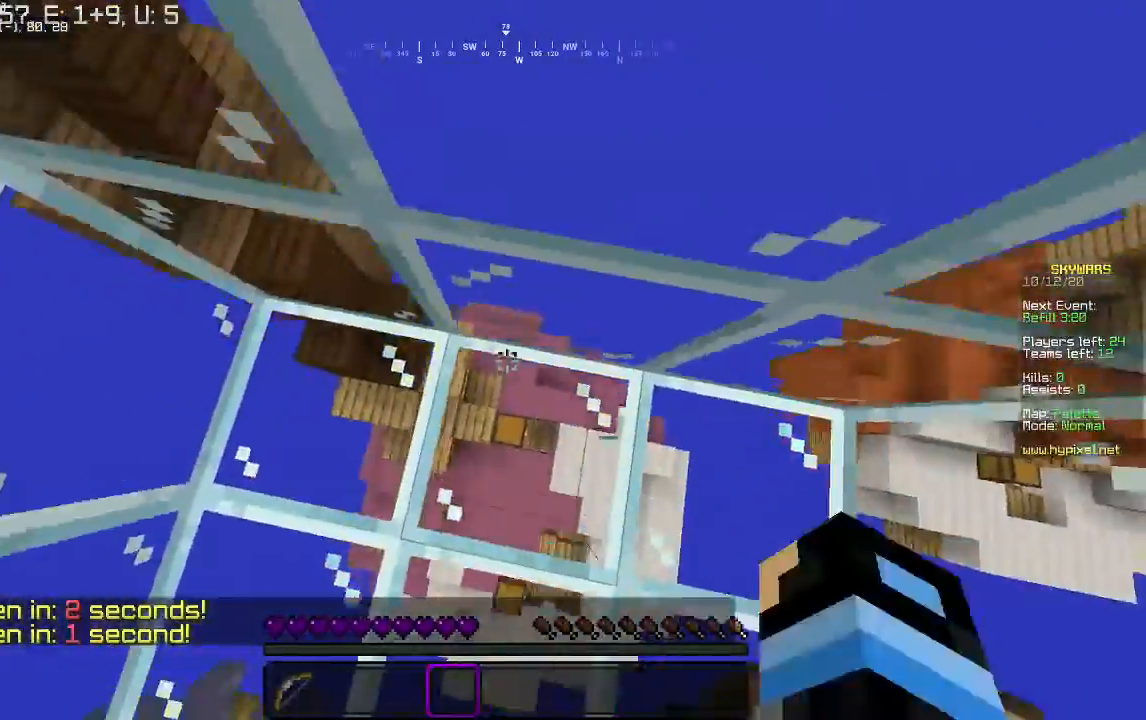
{"keys": ["w"], "mouse": [], "events": [[100, "s", "down"], [367, "s", "up"], [433, "w", "down"]]}
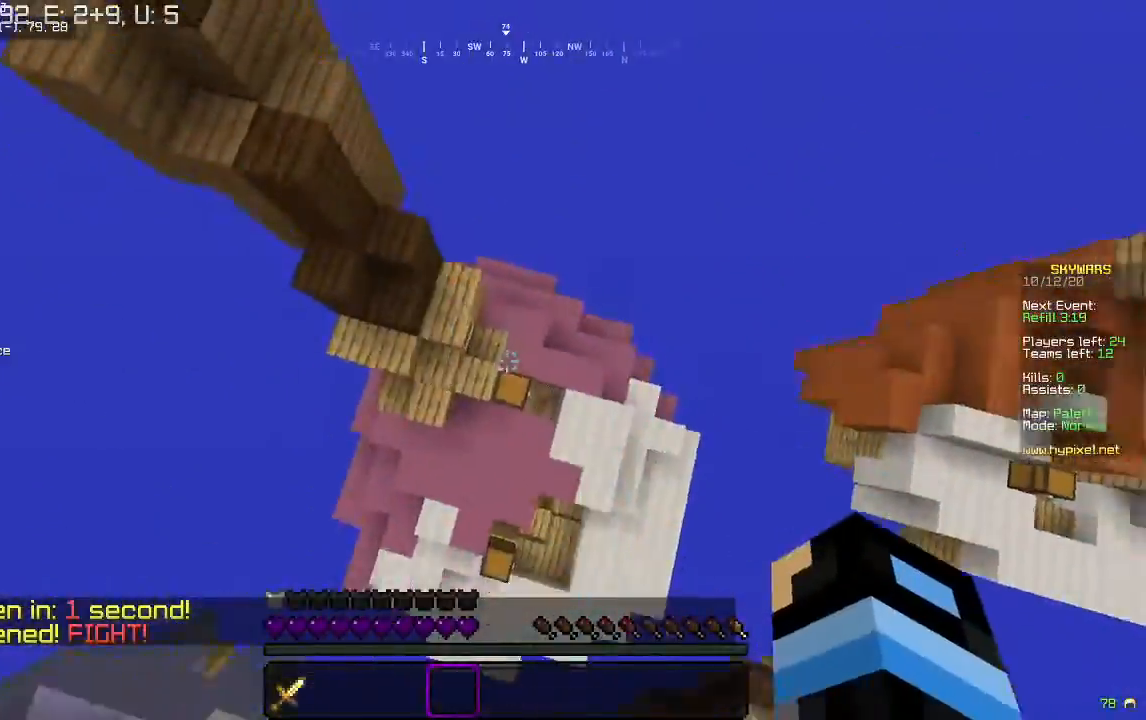
{"keys": [], "mouse": [], "events": [[67, "w", "up"], [167, "s", "down"], [367, "s", "up"]]}
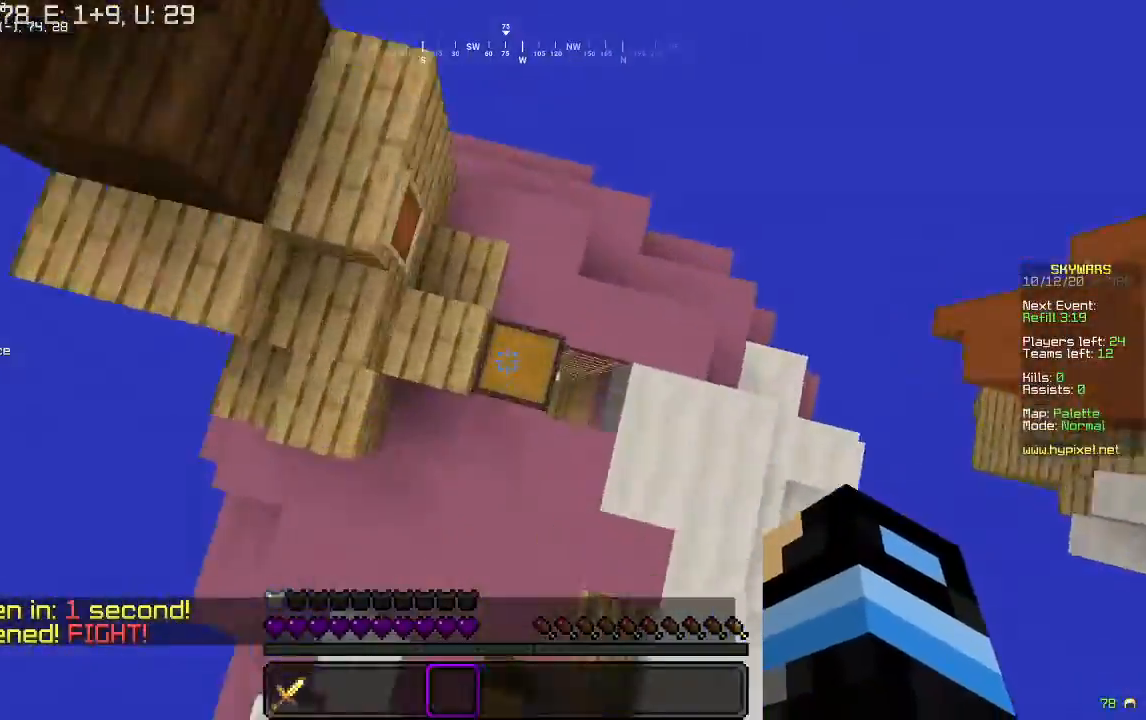
{"keys": [], "mouse": [], "events": [[100, "mouse_right", "down"], [200, "mouse_right", "up"]]}
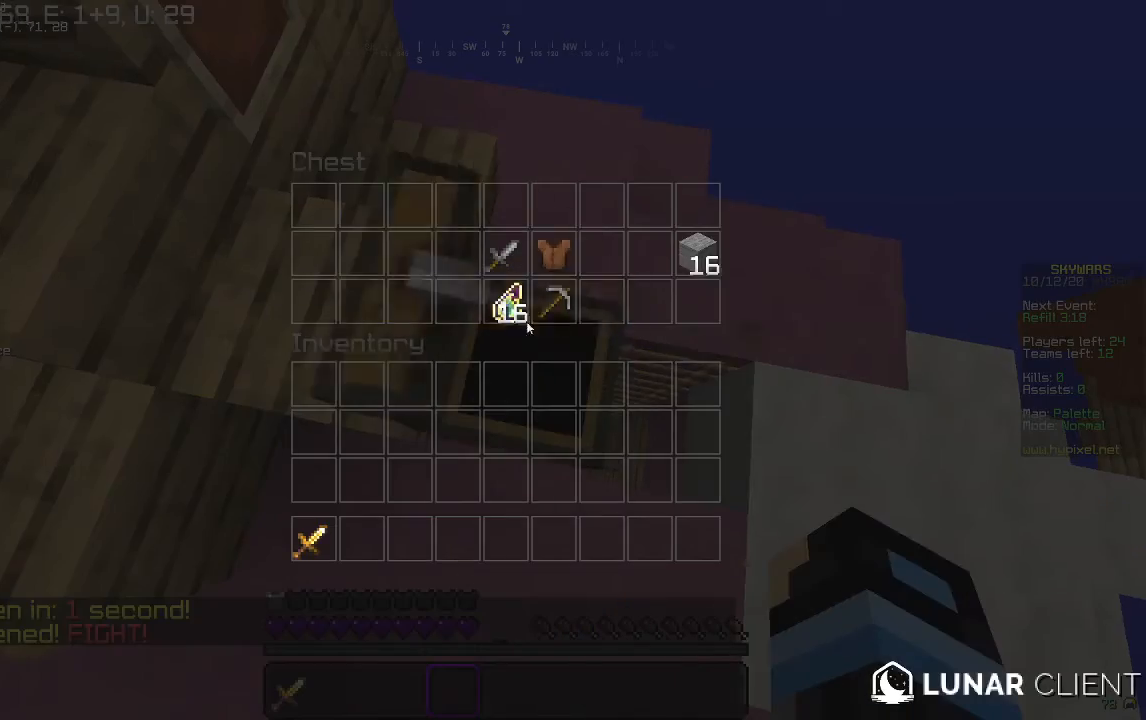
{"keys": [], "mouse": [], "events": []}